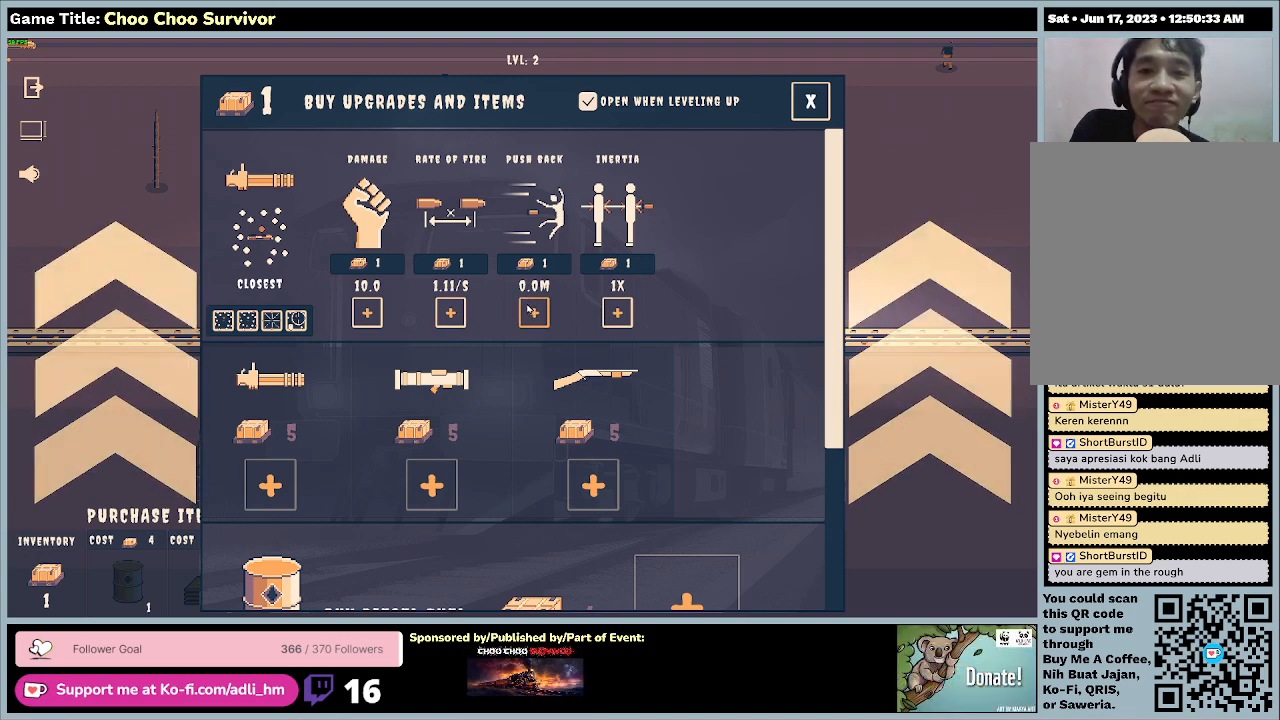
Gameplay with keyboard and mouse; each line is a JSON object with the keys and mouse buttons held at the frame after it. "events" lists presses ("down") and releases ("up") of "0", "1", "2", "3", "4", "5", "6", "7", "8", "9", "a", "alt", "b", "c", "caps_lock", "ctrl", "d", "down", "e", "escape", "f", "f1", "f2", "f3", "f4", "f5", "f6", "f7", "f8", "g", "h", "i", "j", "k", "l", "left", "m", "n", "o", "p", "q", "r", "return", "right", "s", "shift", "space", "t", "tab", "tilde", "u", "up", "v", "w", "x", "y", "z", "mouse_left", "mouse_wheel" and "mouse_right" between this image and that frame as [ms after this image, input, new state], when the widget could be followed in between. "mouse_left", "mouse_wheel", "mouse_right" = the "left", "wheel", "right" buttons of the "mouse" list. No other keys are recorded. "wheel" means that the mouse wheel is clicked or scrolled. Not read: mouse_move.
{"keys": [], "mouse": [], "events": [[67, "mouse_left", "down"], [367, "mouse_left", "up"]]}
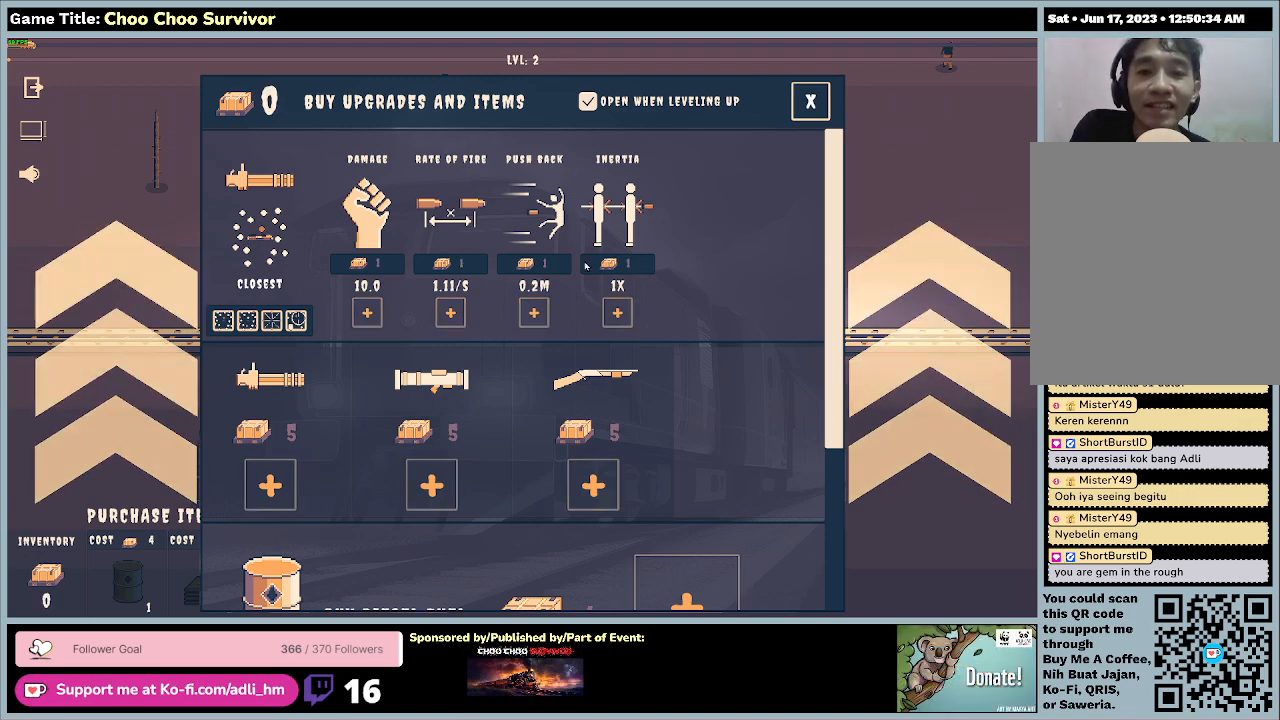
{"keys": [], "mouse": [], "events": []}
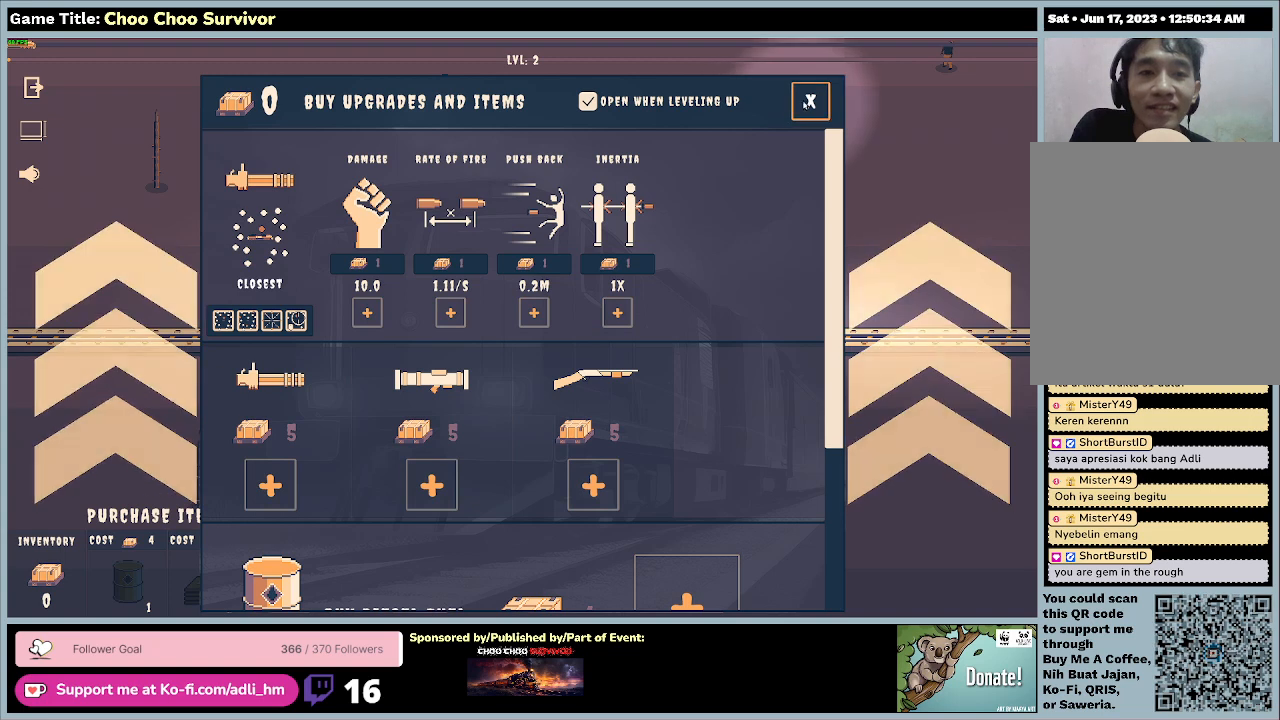
{"keys": [], "mouse": [], "events": [[133, "mouse_left", "down"], [433, "mouse_left", "up"]]}
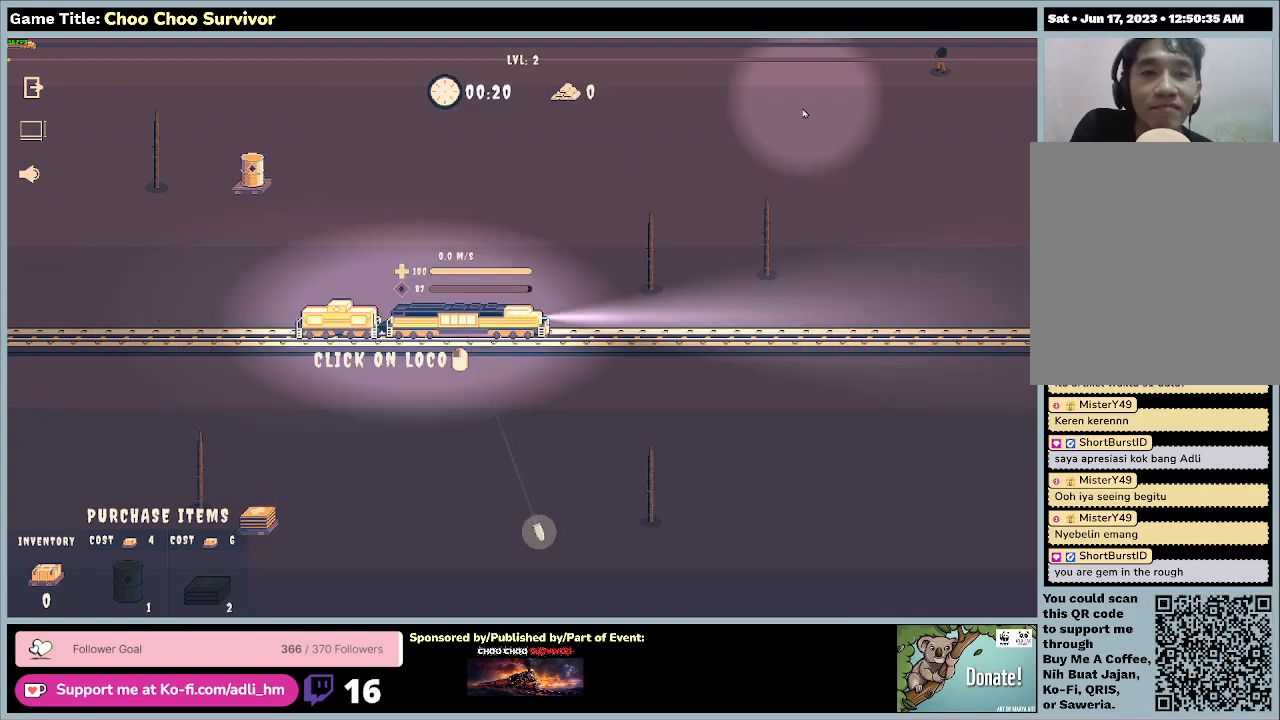
{"keys": ["d"], "mouse": [], "events": [[333, "d", "down"]]}
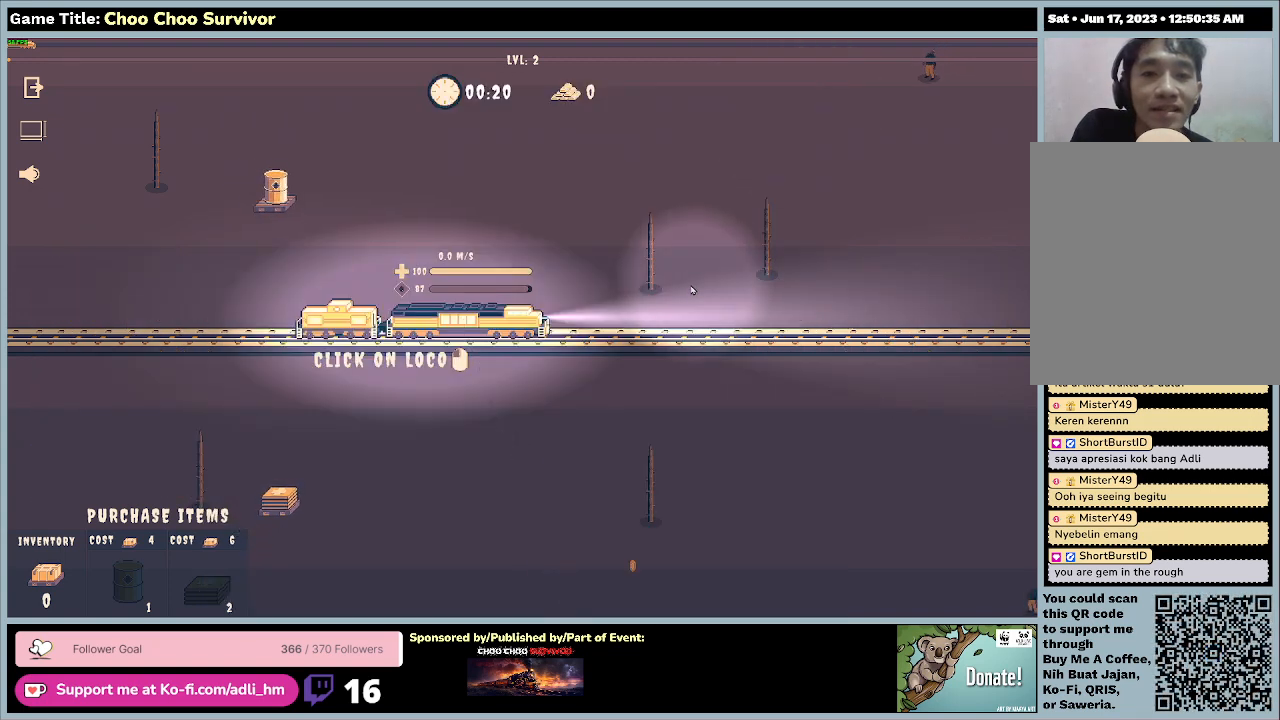
{"keys": ["d"], "mouse": [], "events": []}
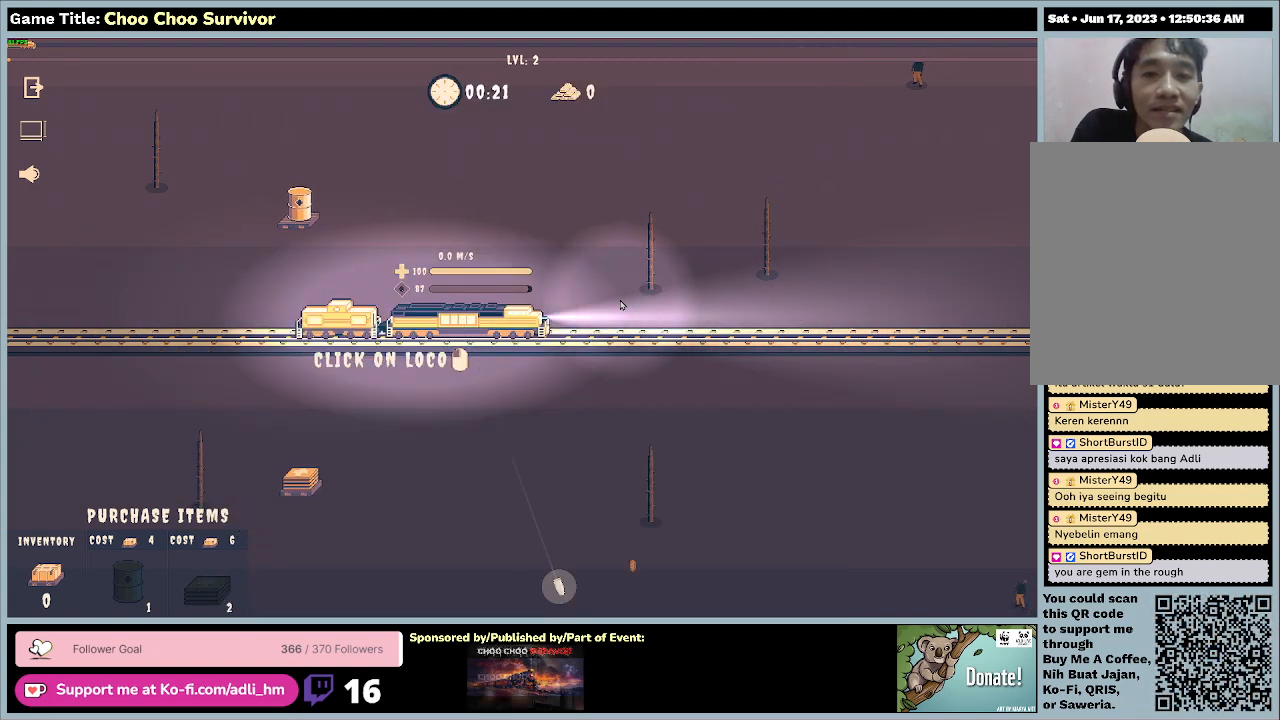
{"keys": ["shift"], "mouse": [], "events": [[300, "shift", "down"], [367, "d", "up"]]}
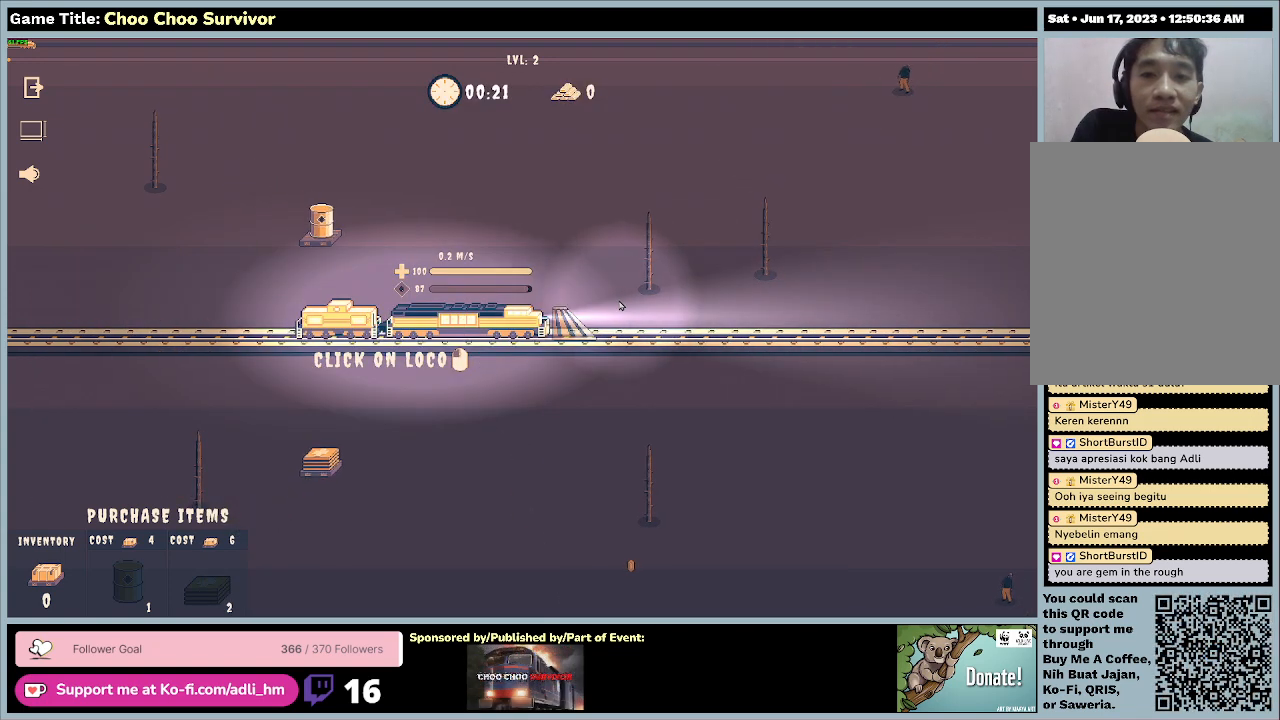
{"keys": ["shift"], "mouse": [], "events": []}
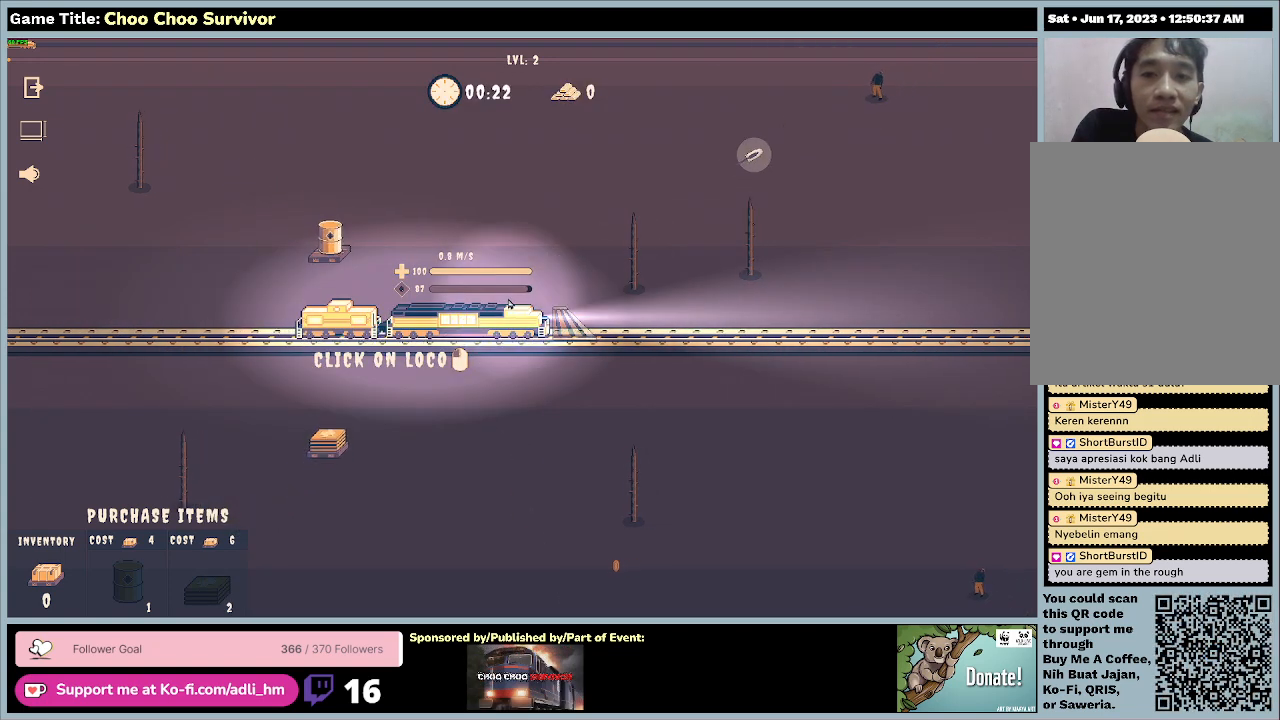
{"keys": ["shift"], "mouse": [], "events": []}
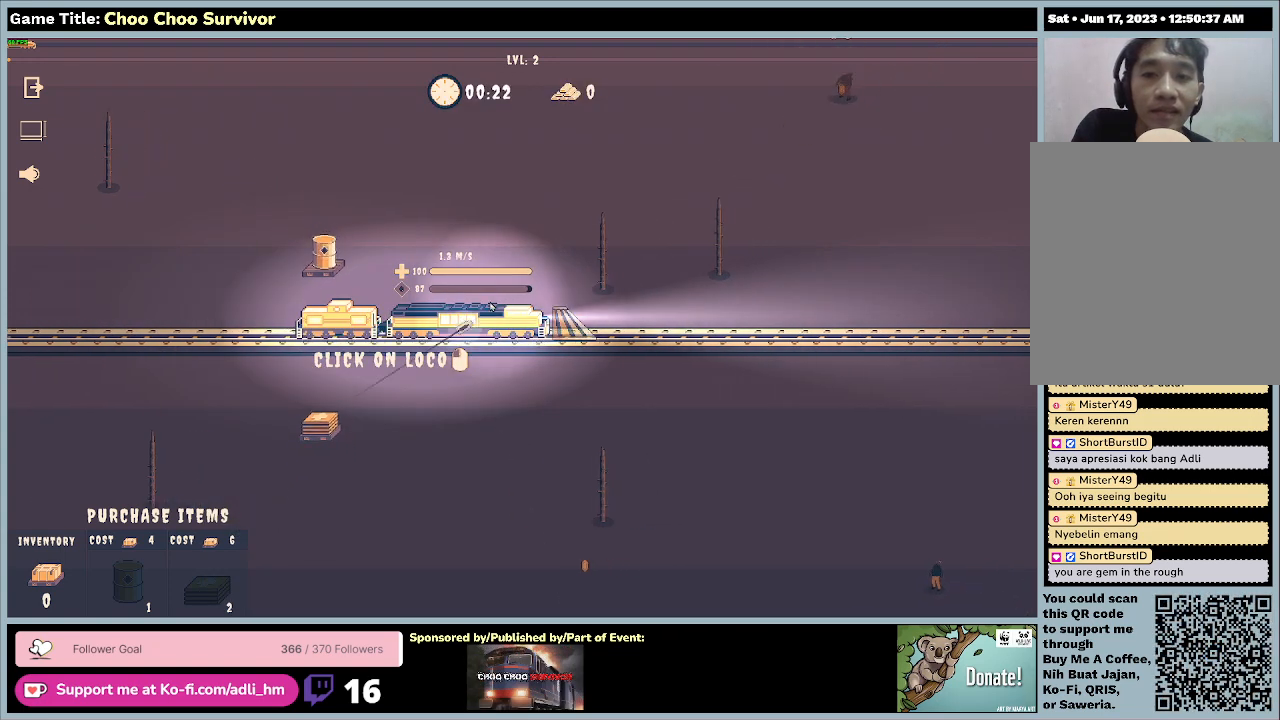
{"keys": ["shift"], "mouse": [], "events": []}
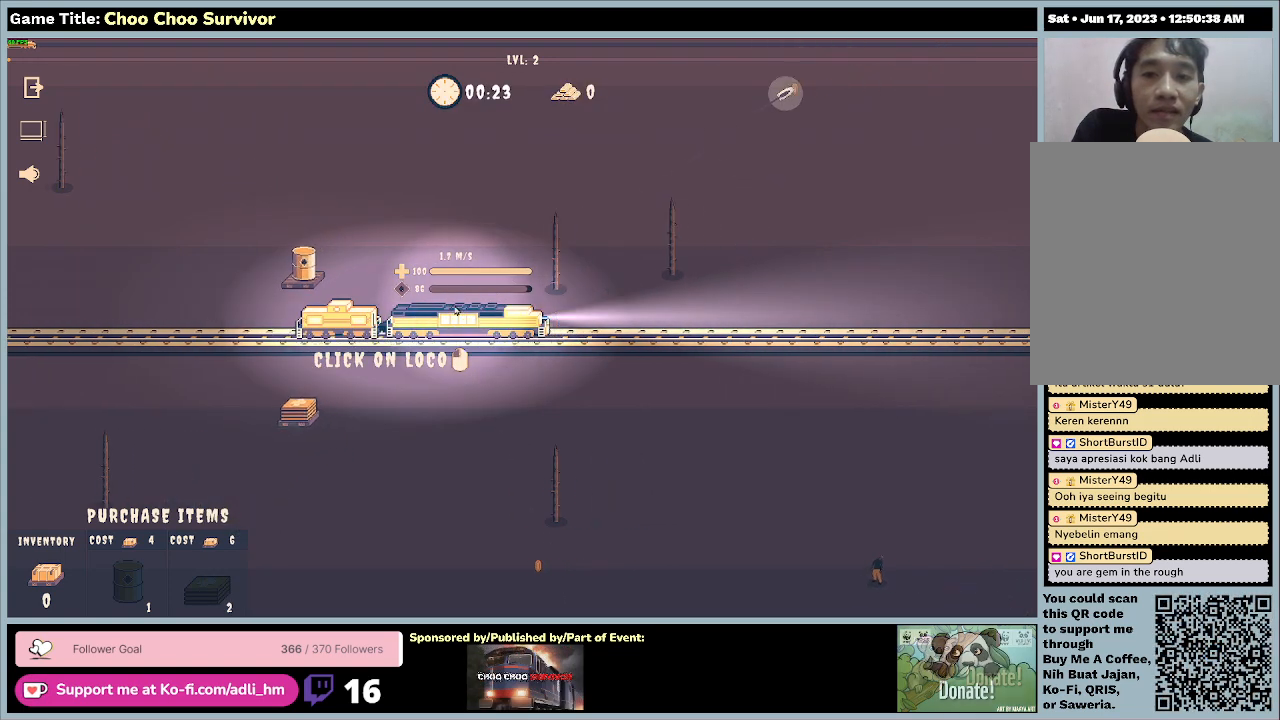
{"keys": ["a"], "mouse": [], "events": [[67, "a", "down"], [200, "shift", "up"]]}
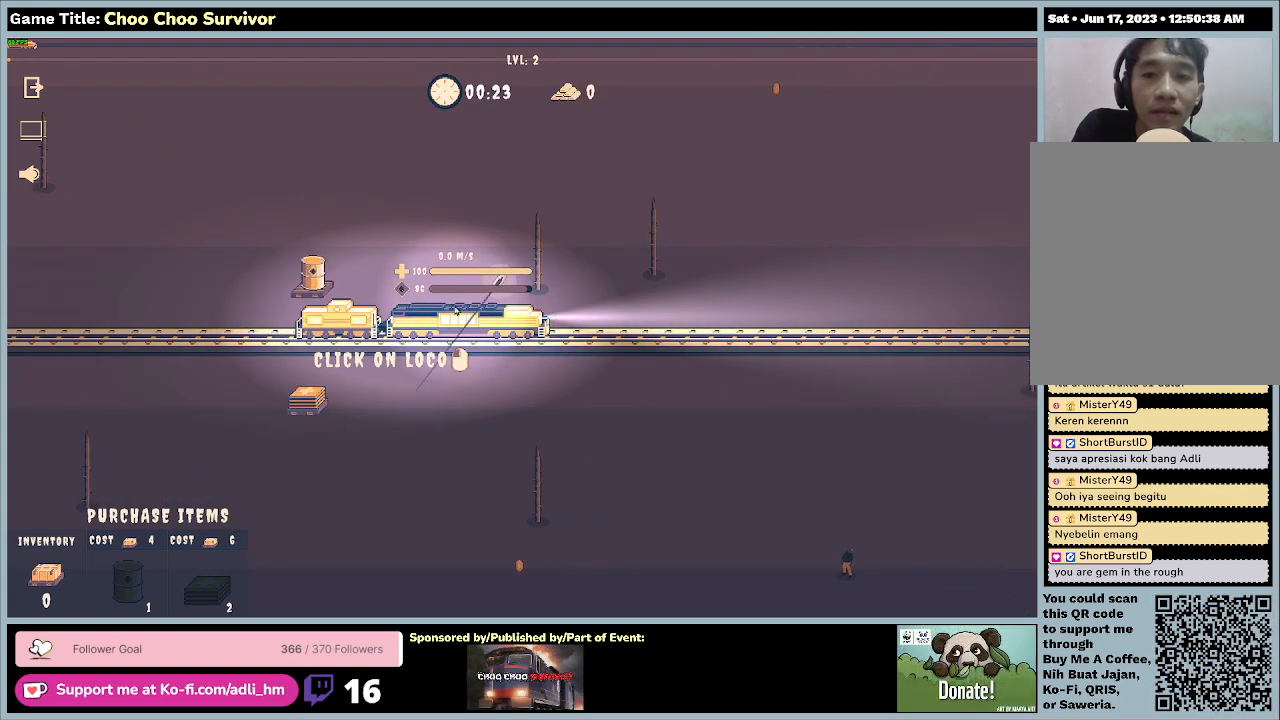
{"keys": ["a"], "mouse": [], "events": []}
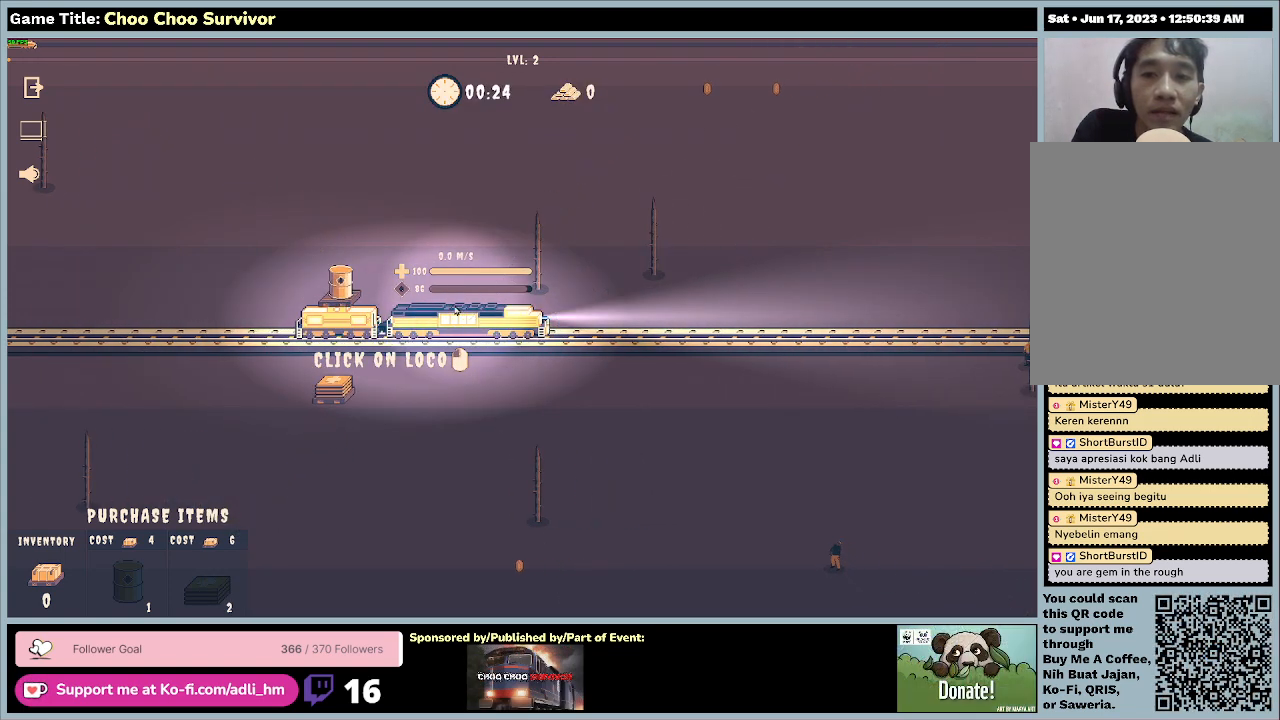
{"keys": [], "mouse": [], "events": [[233, "a", "up"]]}